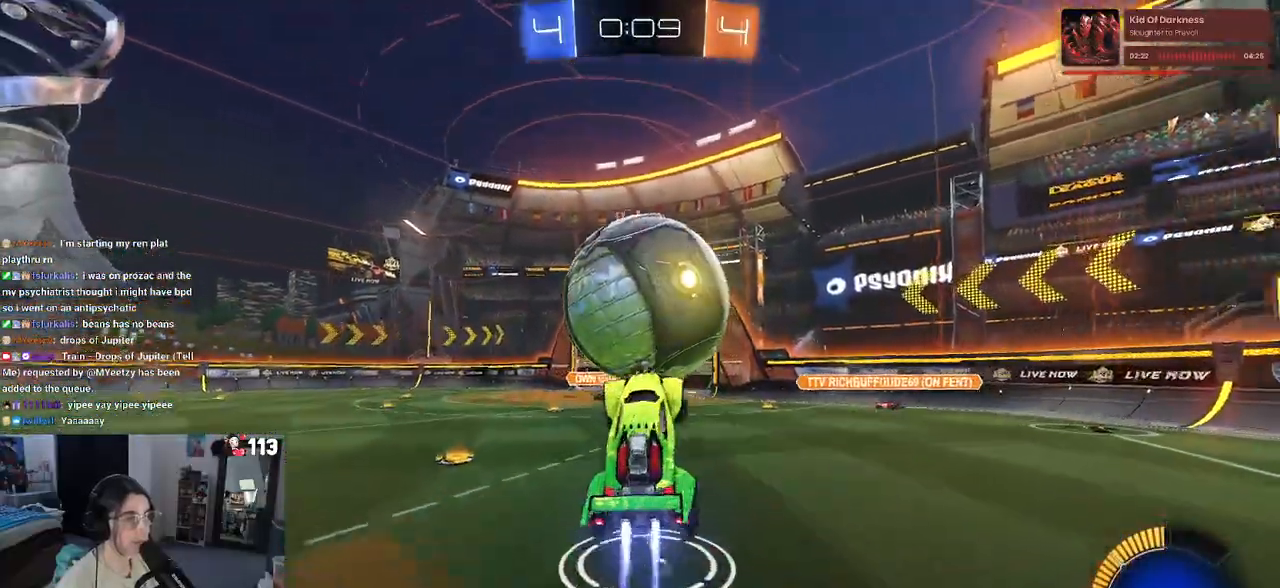
Gameplay with a controller (PlayStation layout); each line is a JSON object with the inputs held at the frame after it. "events" lists button and stick changes between this image and that frame as [ms after this image, input, new state], when the widget could be followed in between. Not read: R2.
{"buttons": [], "left_stick": "up", "right_stick": "center", "events": [[33, "left_stick", "up"], [67, "R1", "up"], [267, "L1", "up"]]}
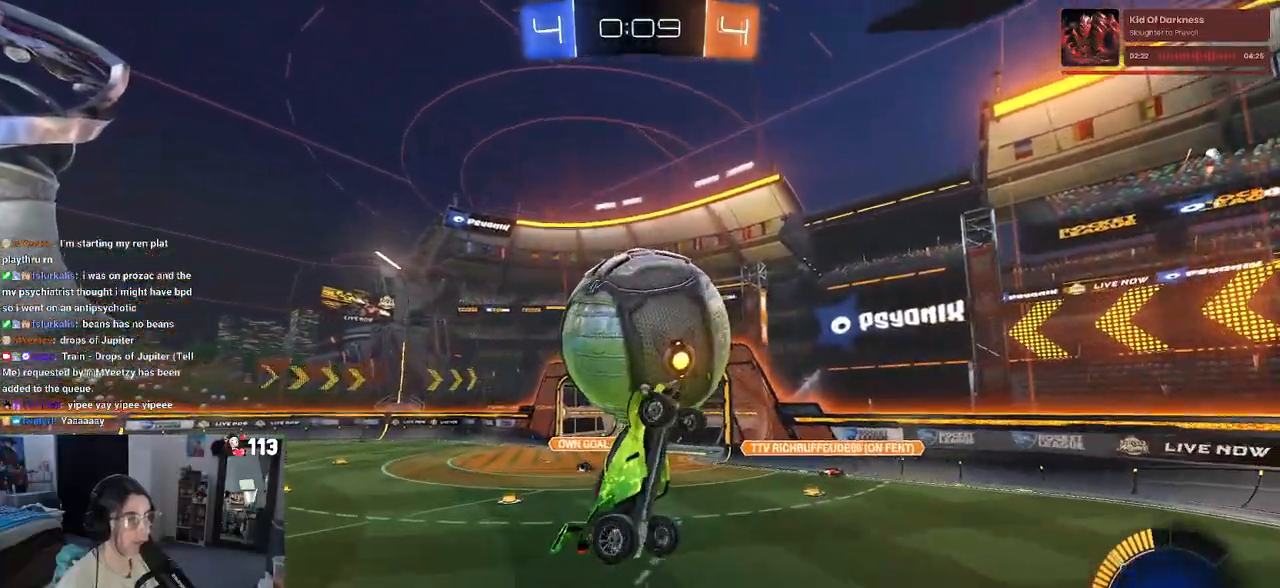
{"buttons": [], "left_stick": "right", "right_stick": "center", "events": [[133, "left_stick", "right"], [150, "R1", "down"], [233, "R1", "up"], [383, "R1", "down"], [500, "R1", "up"]]}
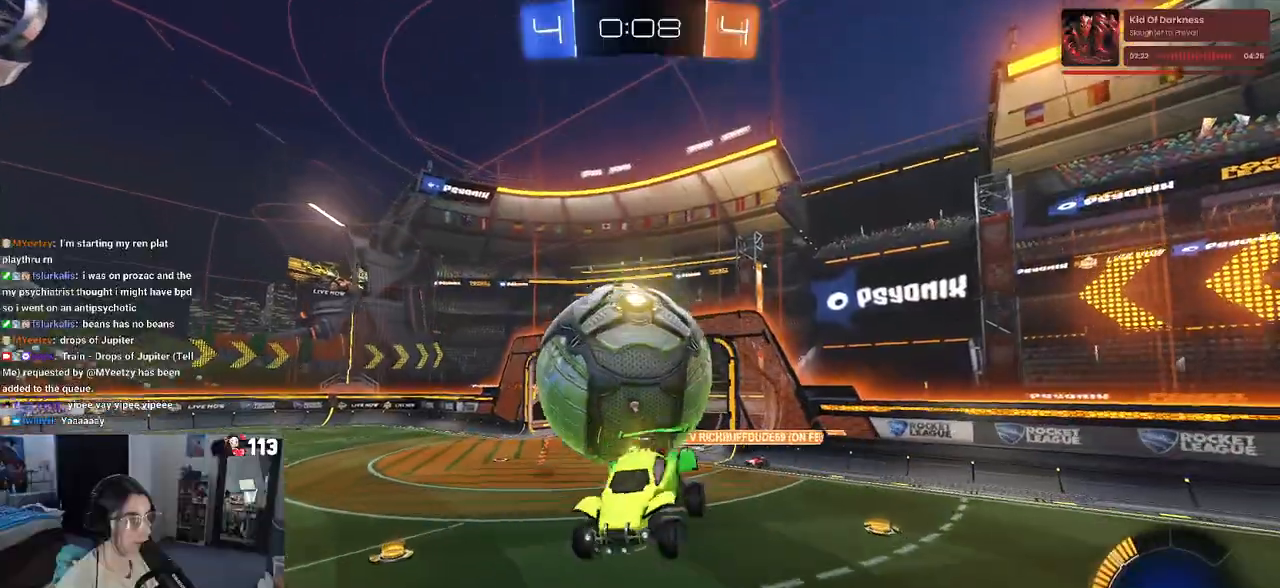
{"buttons": ["R1"], "left_stick": "down-left", "right_stick": "center", "events": [[300, "SQUARE", "down"], [333, "left_stick", "down-right"], [417, "R1", "down"], [450, "SQUARE", "up"], [500, "left_stick", "down-left"]]}
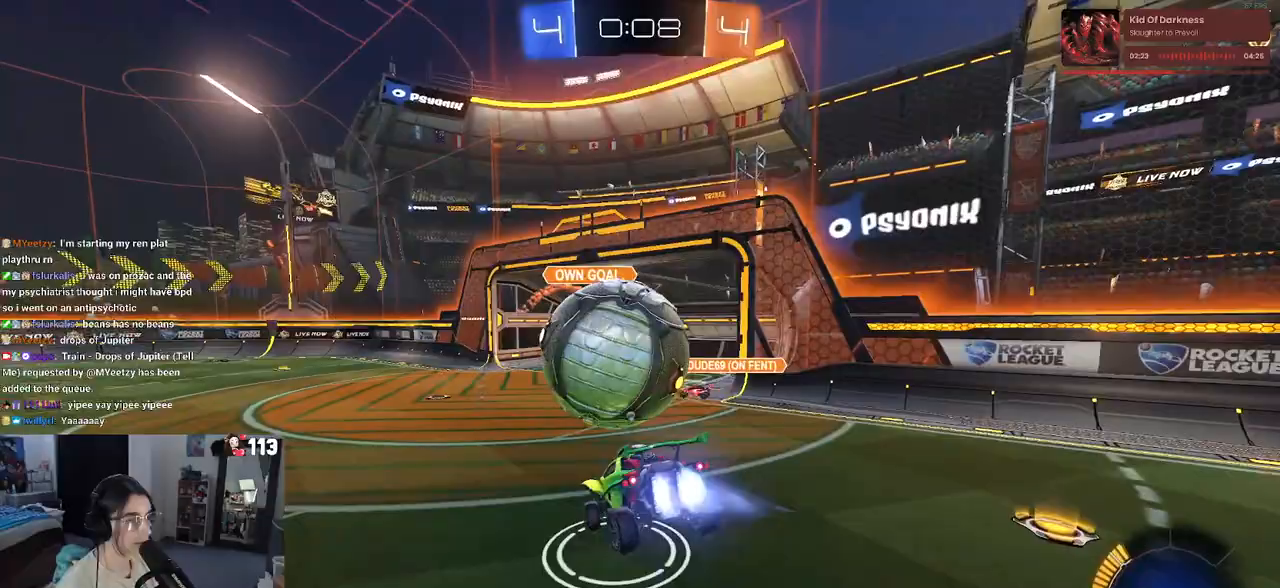
{"buttons": ["R1"], "left_stick": "center", "right_stick": "center", "events": [[217, "left_stick", "center"], [317, "CROSS", "down"], [333, "left_stick", "down"], [483, "CROSS", "up"], [500, "left_stick", "center"]]}
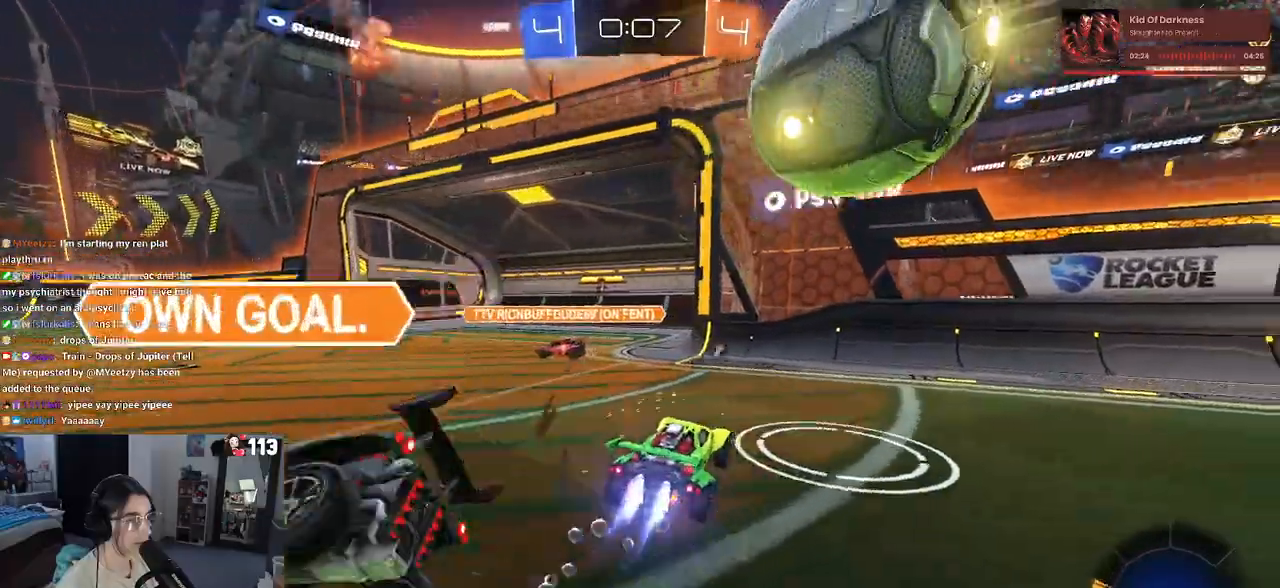
{"buttons": [], "left_stick": "left", "right_stick": "center", "events": [[117, "R1", "up"], [283, "left_stick", "left"], [350, "TRIANGLE", "down"], [433, "TRIANGLE", "up"]]}
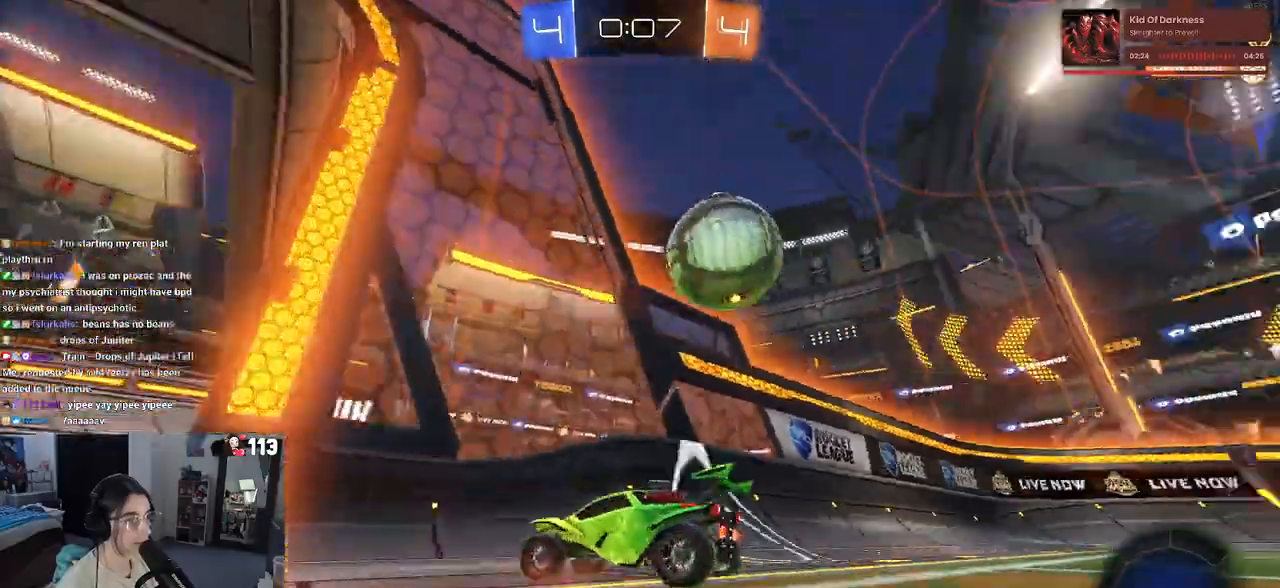
{"buttons": [], "left_stick": "left", "right_stick": "center", "events": [[167, "SQUARE", "down"], [350, "SQUARE", "up"]]}
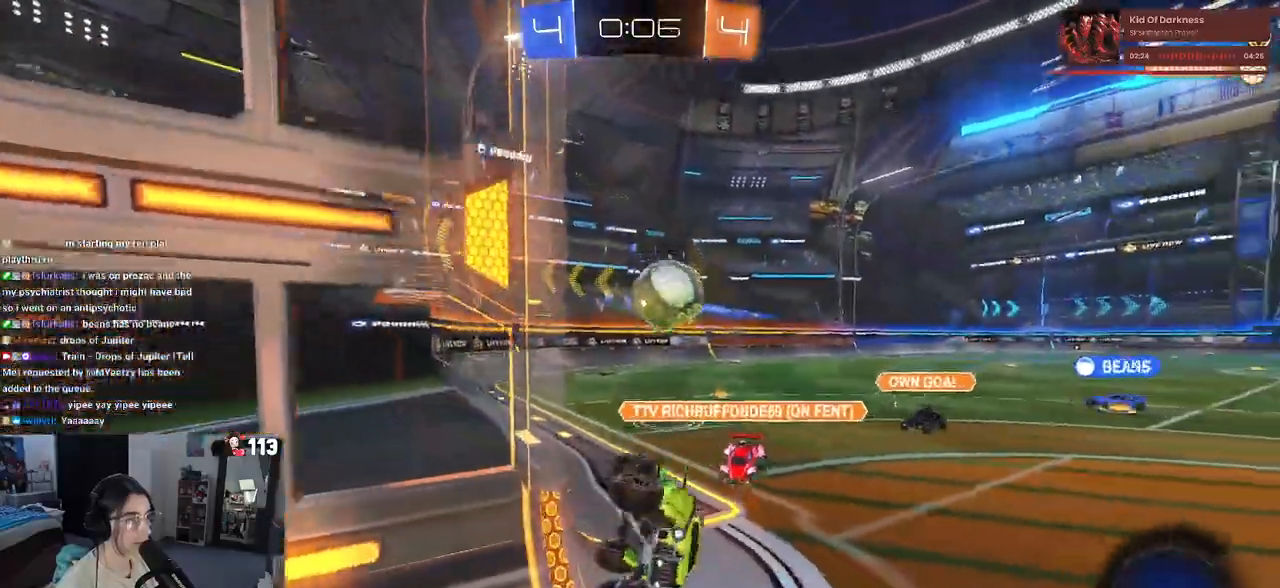
{"buttons": [], "left_stick": "left", "right_stick": "center", "events": [[50, "left_stick", "down"], [100, "left_stick", "down-right"], [133, "SQUARE", "down"], [417, "SQUARE", "up"], [483, "left_stick", "left"]]}
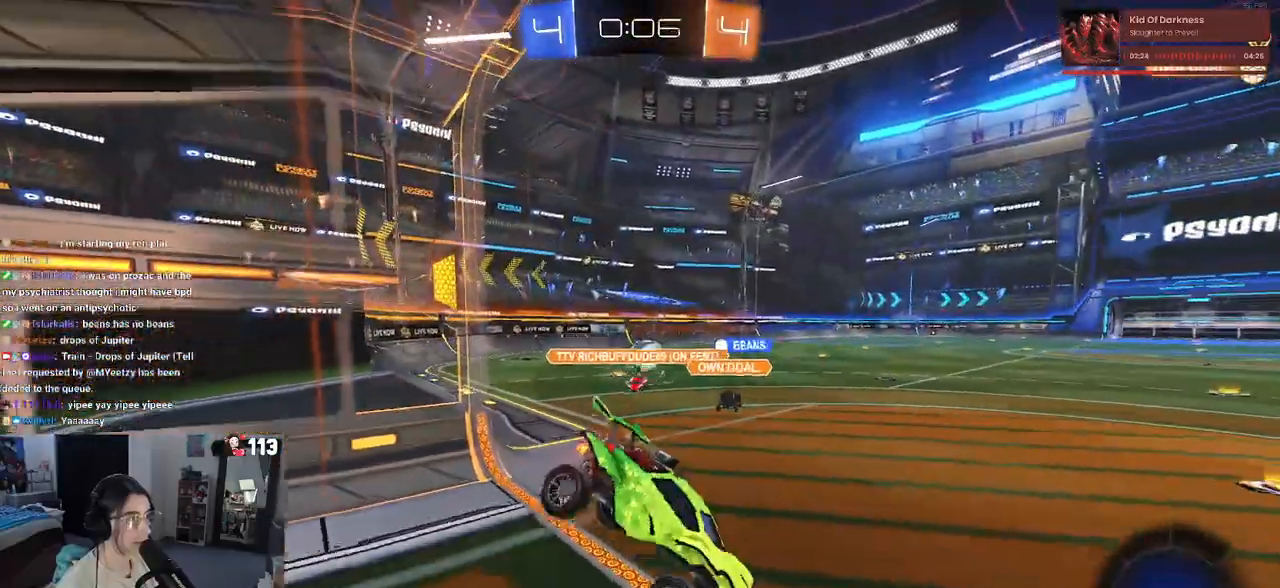
{"buttons": ["R1"], "left_stick": "center", "right_stick": "center", "events": [[450, "left_stick", "center"], [467, "R1", "down"]]}
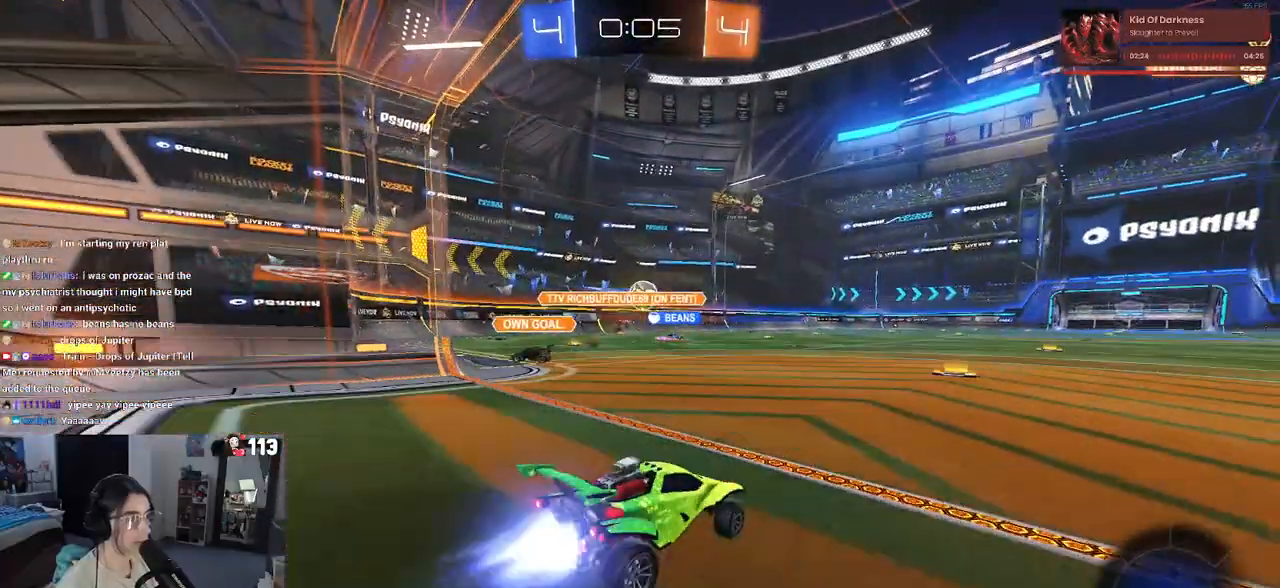
{"buttons": ["R1"], "left_stick": "right", "right_stick": "center", "events": [[167, "left_stick", "left"], [267, "left_stick", "center"], [450, "left_stick", "right"]]}
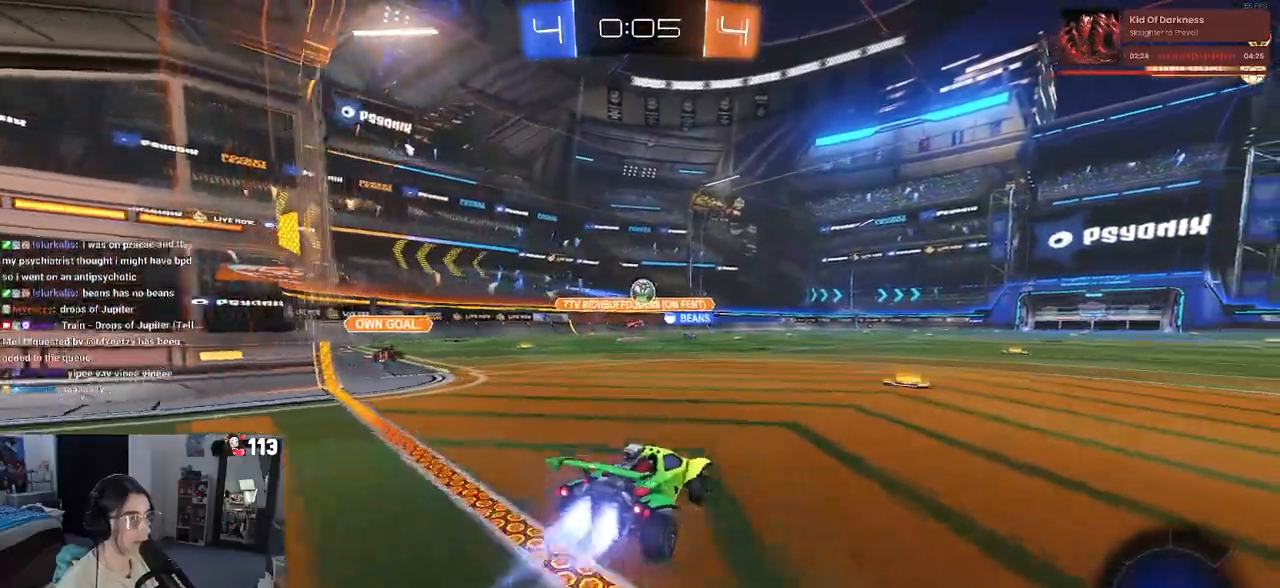
{"buttons": ["SQUARE", "R1"], "left_stick": "down-right", "right_stick": "center", "events": [[83, "left_stick", "center"], [150, "left_stick", "left"], [233, "CROSS", "down"], [283, "left_stick", "up-right"], [333, "CROSS", "up"], [367, "CROSS", "down"], [417, "SQUARE", "down"], [433, "left_stick", "down-right"], [450, "CROSS", "up"]]}
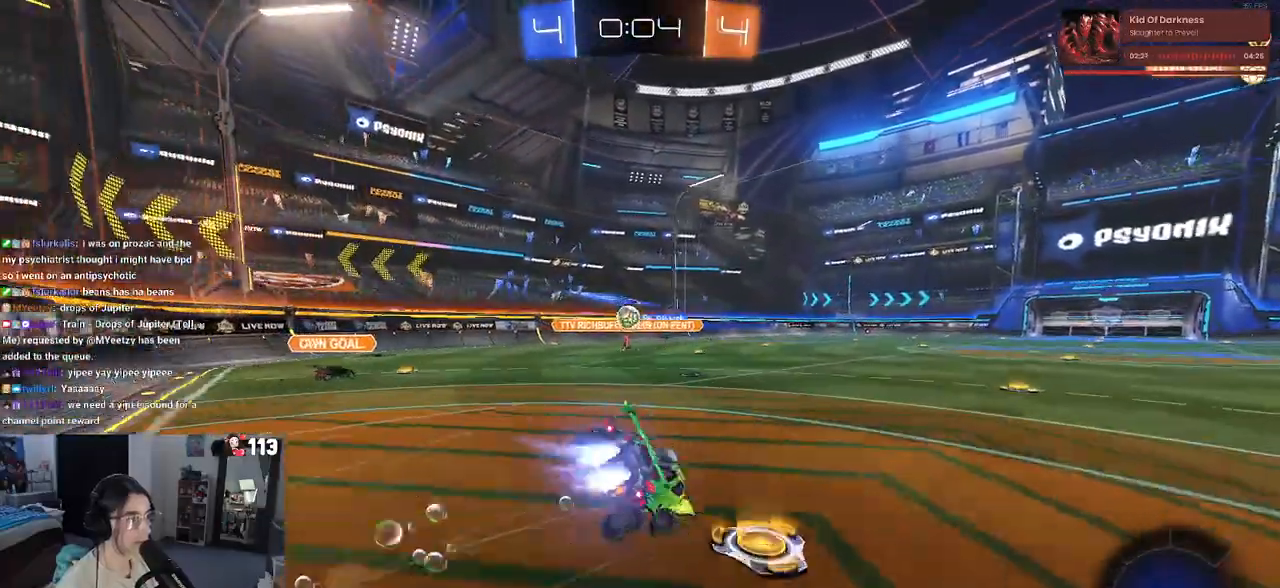
{"buttons": ["SQUARE", "R1"], "left_stick": "down-right", "right_stick": "center", "events": []}
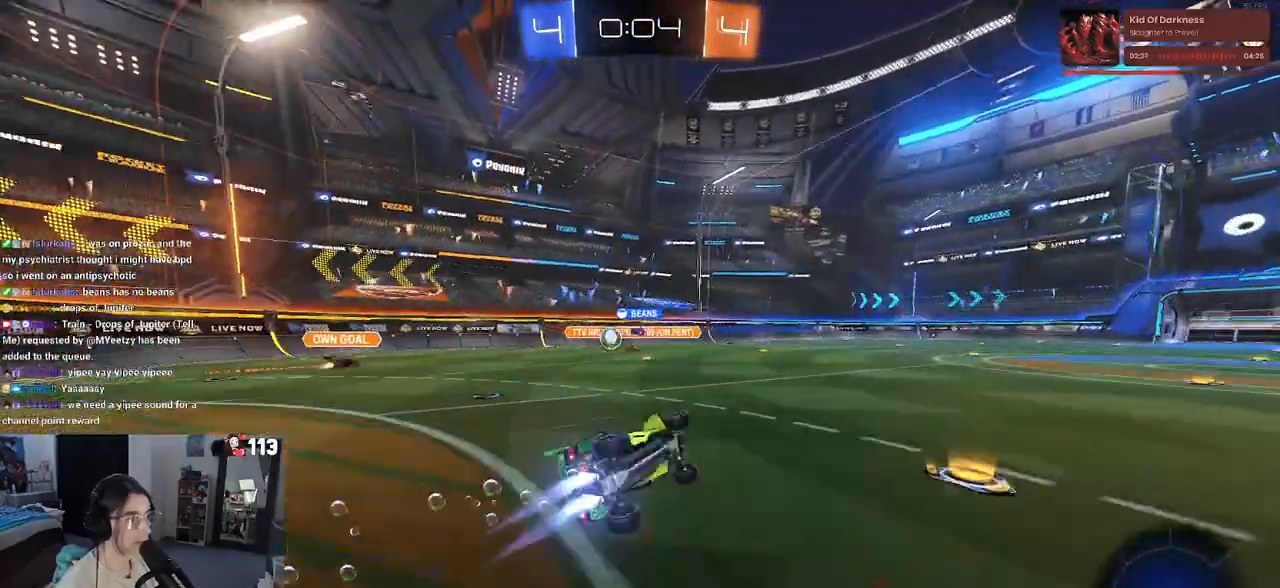
{"buttons": ["R1"], "left_stick": "center", "right_stick": "center", "events": [[217, "SQUARE", "up"], [333, "TRIANGLE", "down"], [433, "left_stick", "center"], [467, "TRIANGLE", "up"]]}
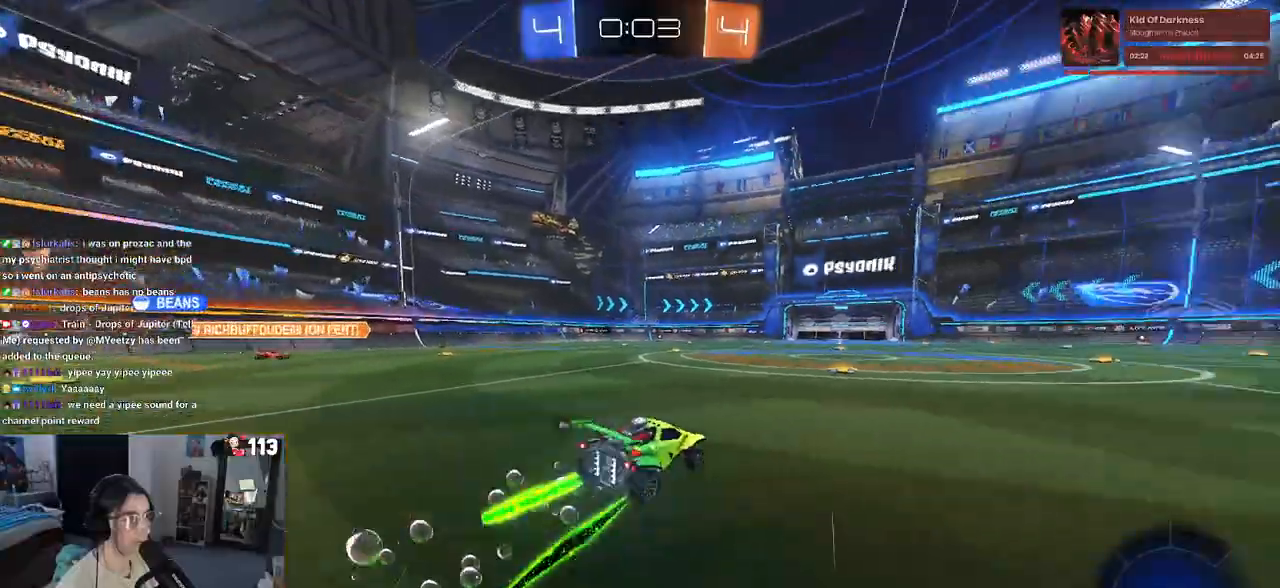
{"buttons": ["R1"], "left_stick": "center", "right_stick": "center", "events": [[17, "R1", "up"], [200, "TRIANGLE", "down"], [300, "left_stick", "left"], [350, "TRIANGLE", "up"], [433, "R1", "down"], [450, "left_stick", "center"]]}
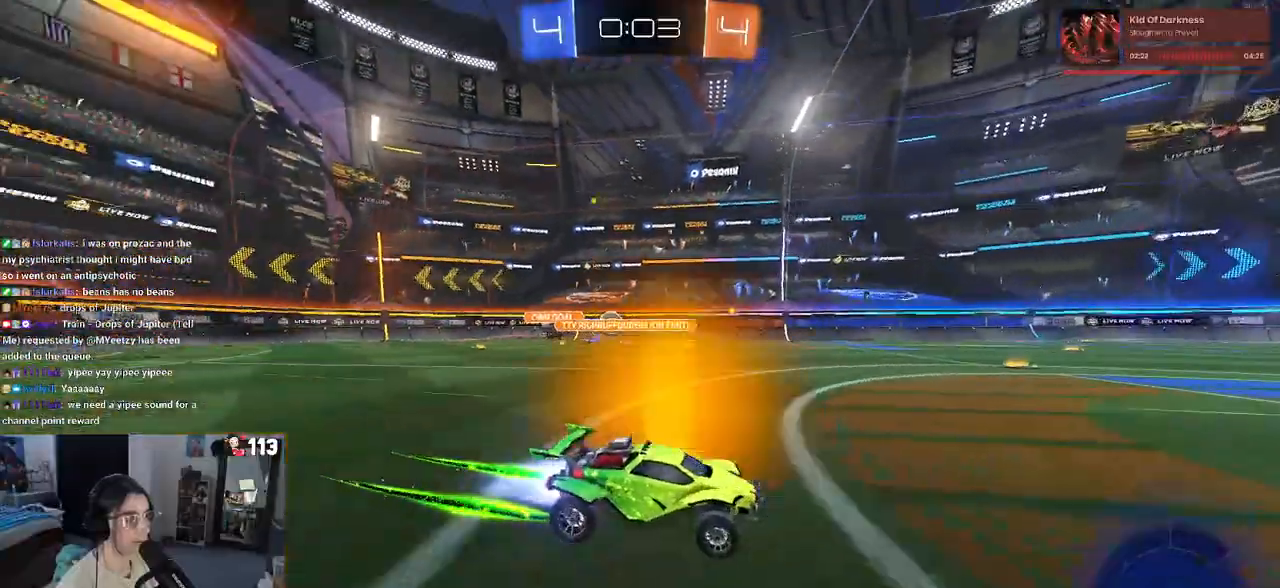
{"buttons": [], "left_stick": "center", "right_stick": "center", "events": [[117, "R1", "up"]]}
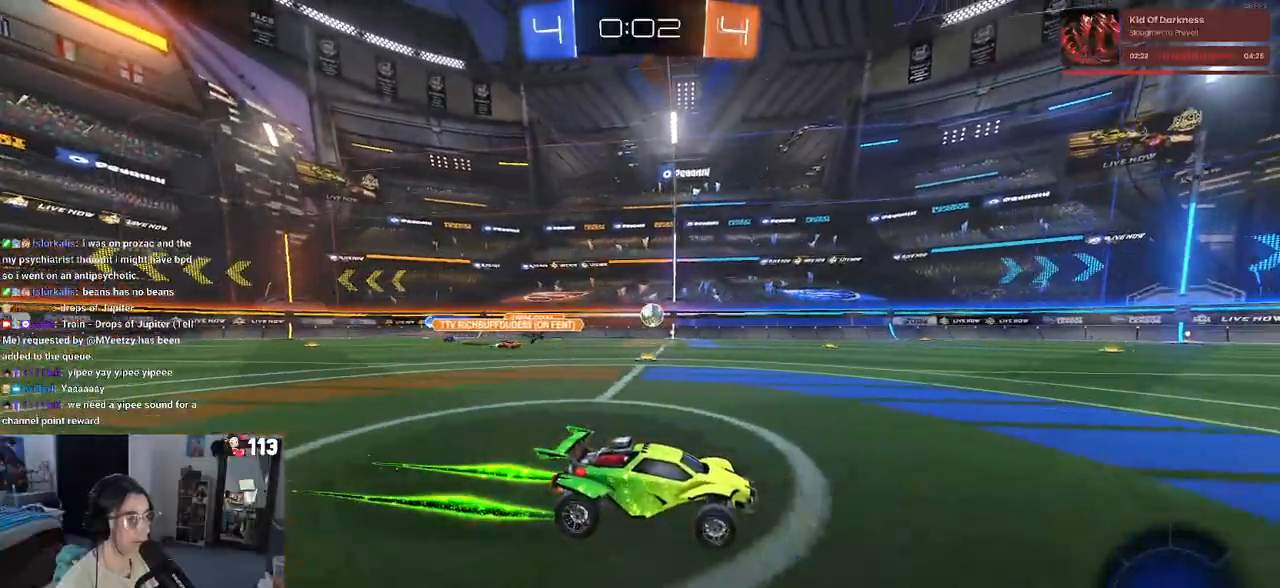
{"buttons": [], "left_stick": "left", "right_stick": "center", "events": [[133, "left_stick", "left"], [300, "left_stick", "center"], [467, "left_stick", "left"]]}
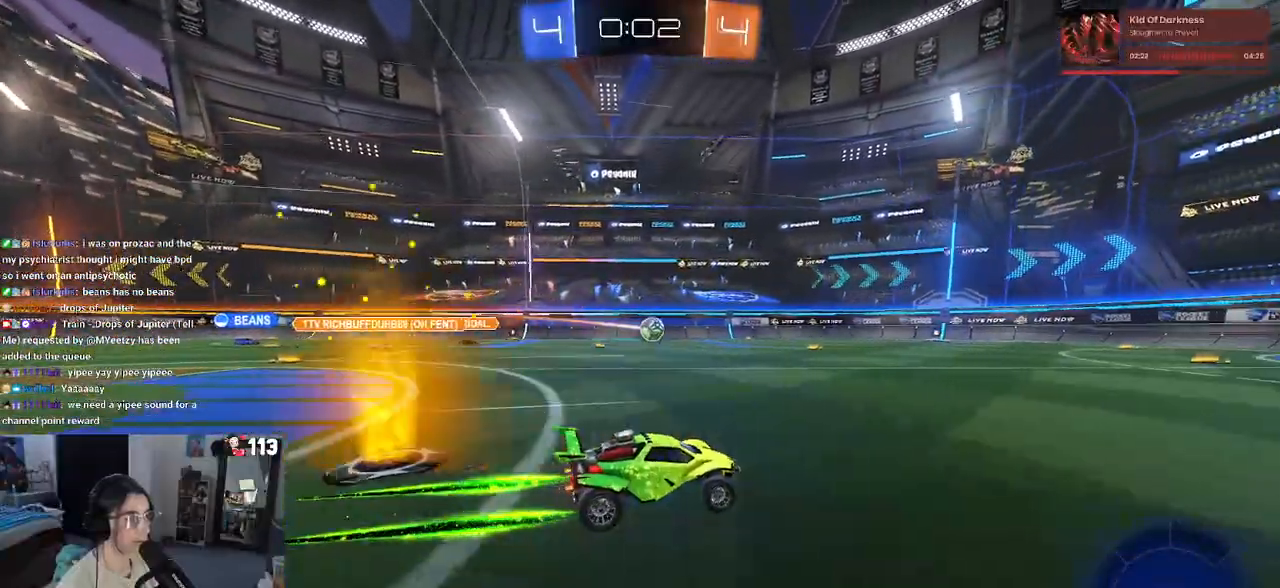
{"buttons": [], "left_stick": "center", "right_stick": "center", "events": [[183, "left_stick", "center"], [233, "R1", "down"], [350, "left_stick", "right"], [383, "R1", "up"], [500, "left_stick", "center"]]}
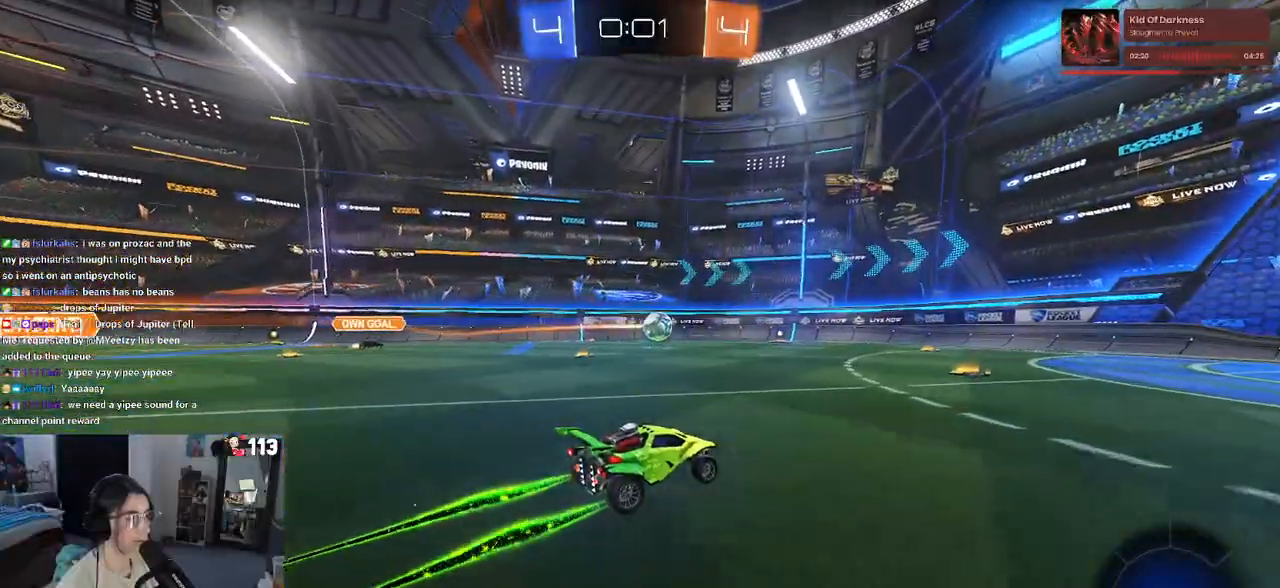
{"buttons": [], "left_stick": "center", "right_stick": "center", "events": [[333, "left_stick", "left"], [450, "left_stick", "center"]]}
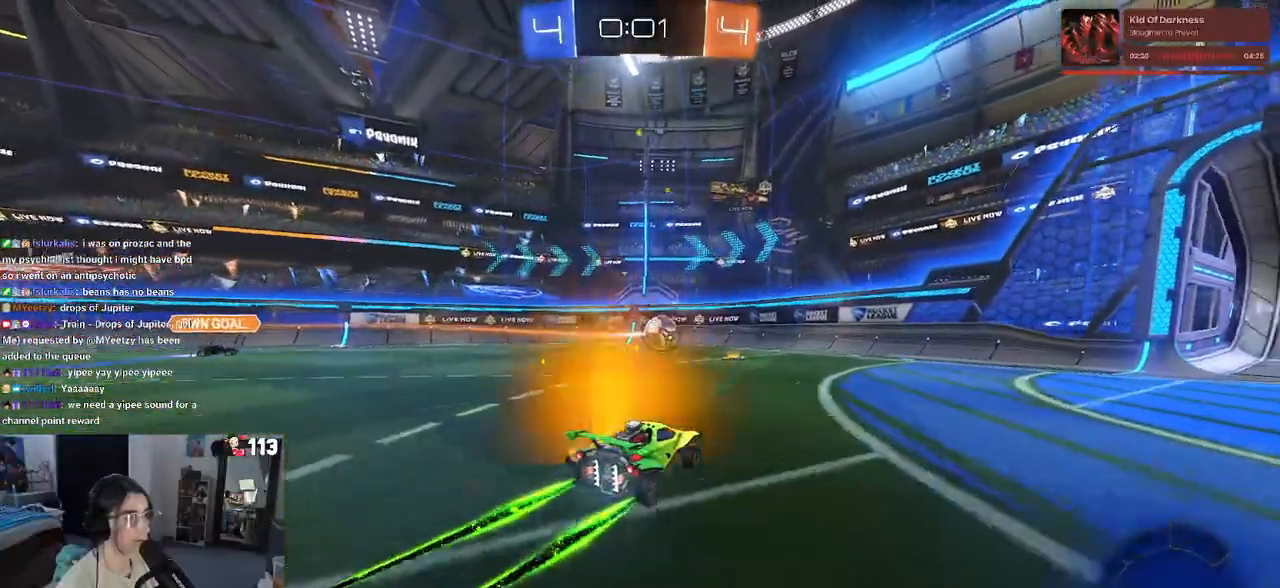
{"buttons": [], "left_stick": "center", "right_stick": "center", "events": [[83, "left_stick", "right"], [233, "left_stick", "center"]]}
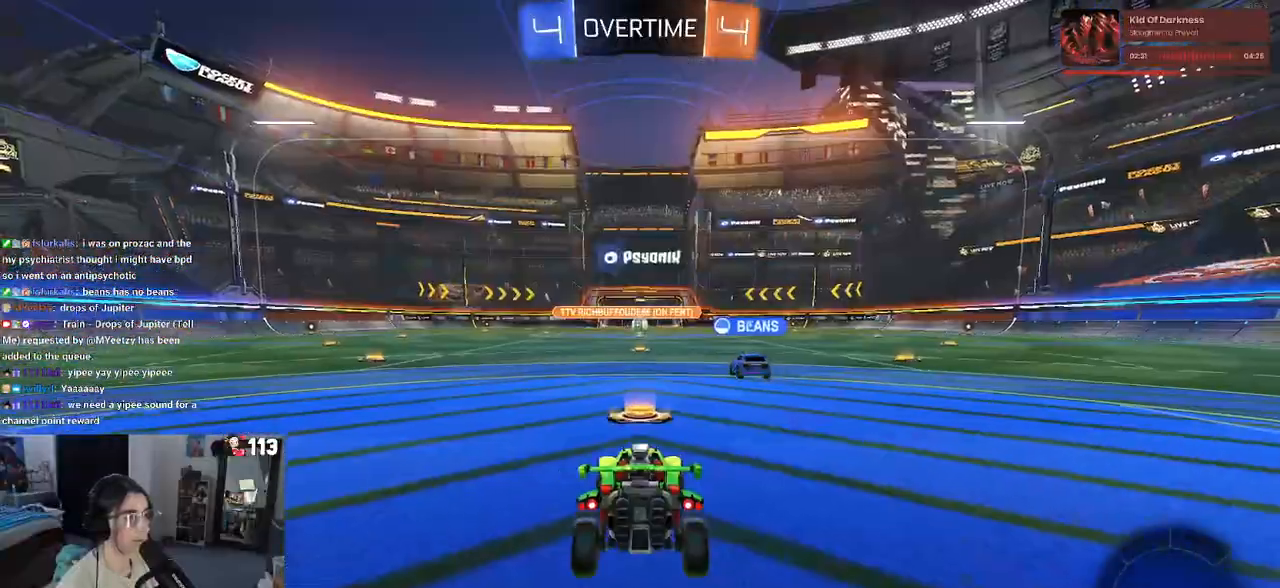
{"buttons": [], "left_stick": "center", "right_stick": "center", "events": []}
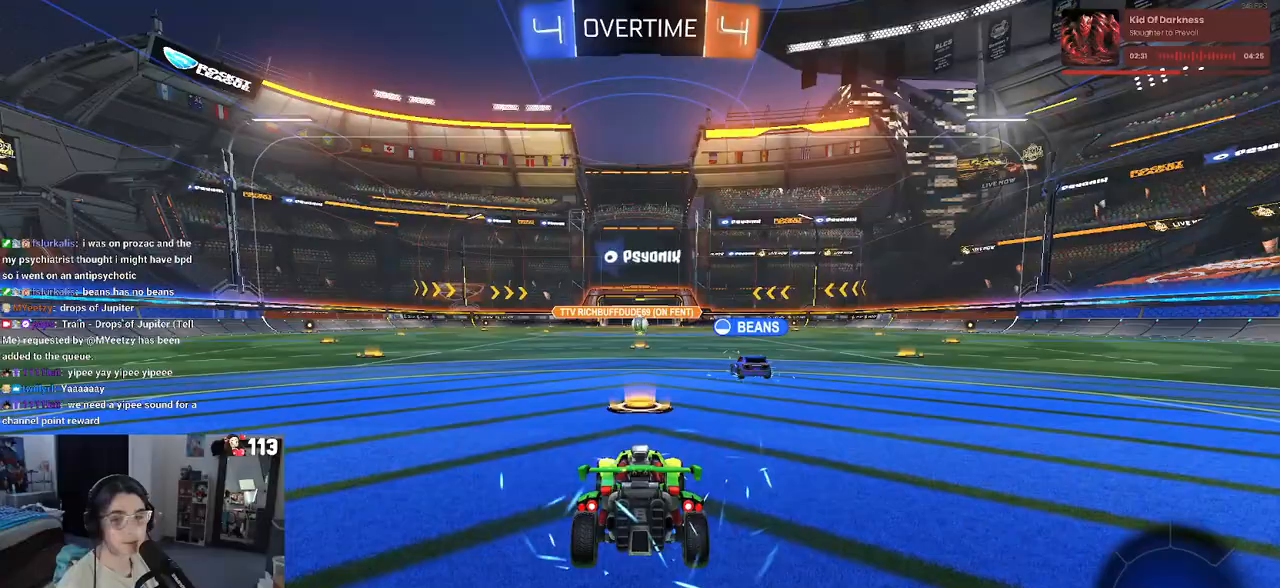
{"buttons": [], "left_stick": "center", "right_stick": "center", "events": []}
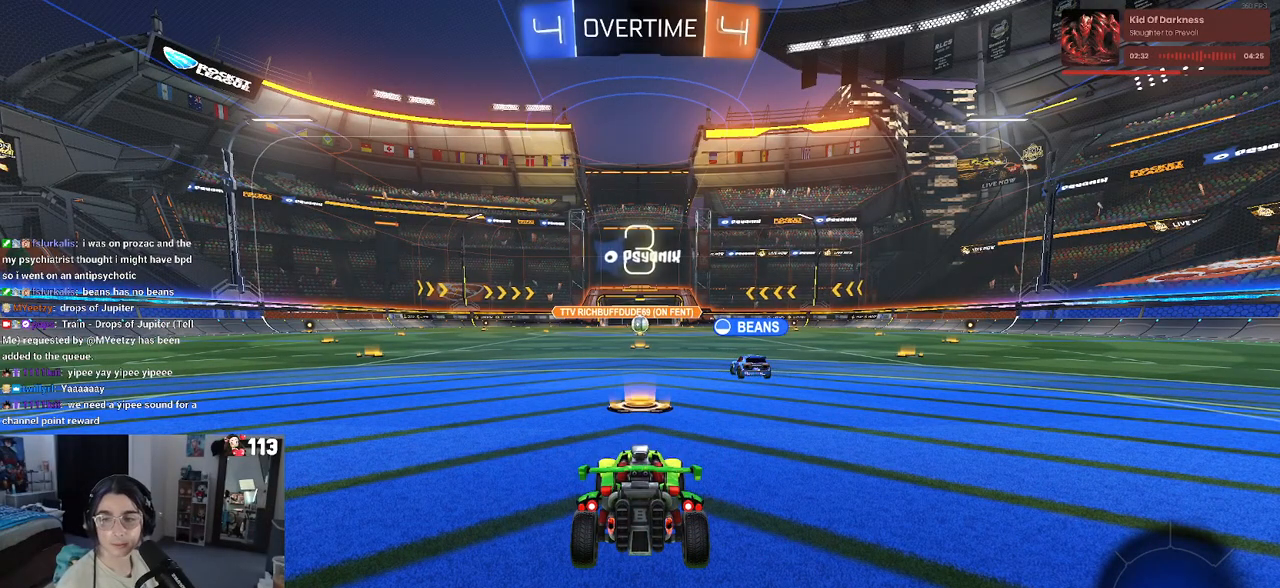
{"buttons": [], "left_stick": "center", "right_stick": "center", "events": []}
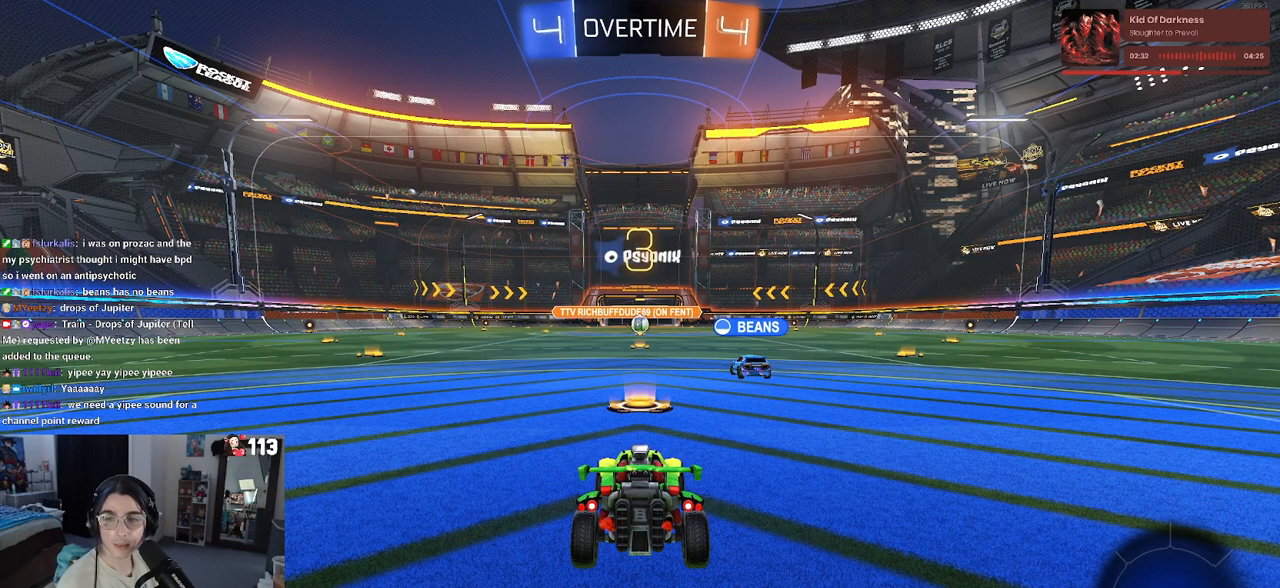
{"buttons": [], "left_stick": "center", "right_stick": "center", "events": []}
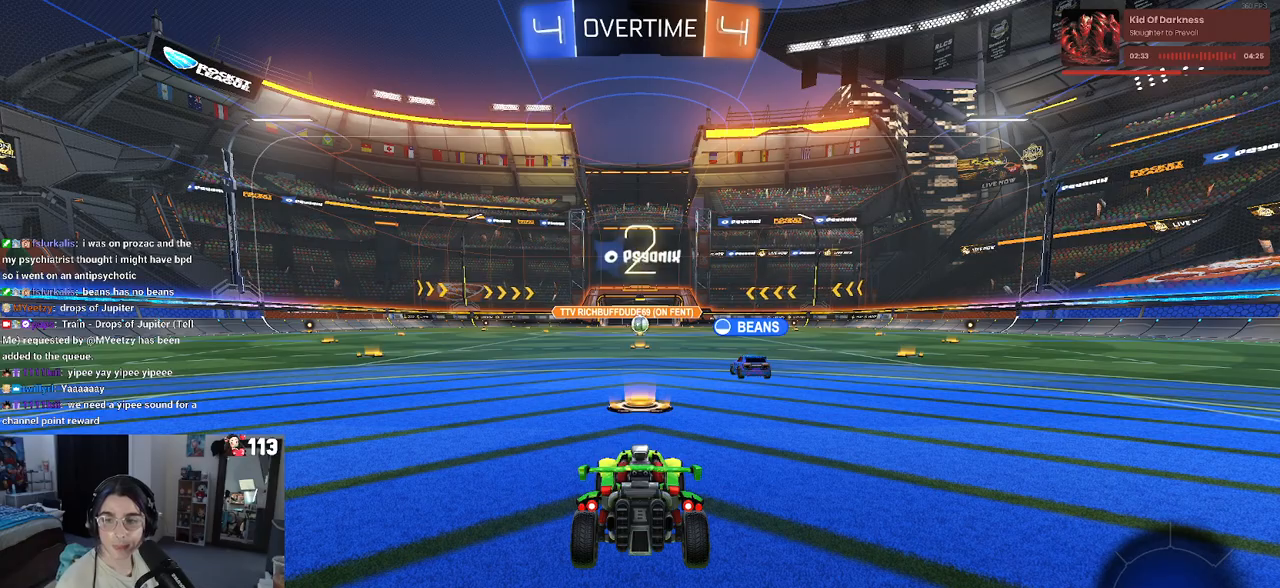
{"buttons": [], "left_stick": "center", "right_stick": "center", "events": []}
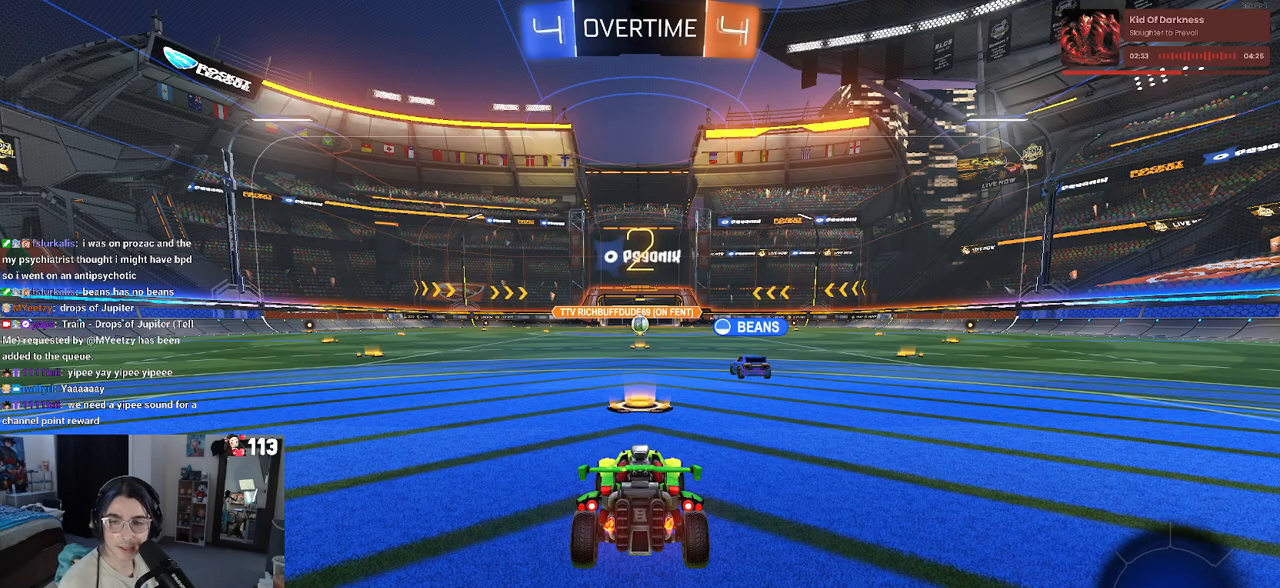
{"buttons": [], "left_stick": "center", "right_stick": "center", "events": []}